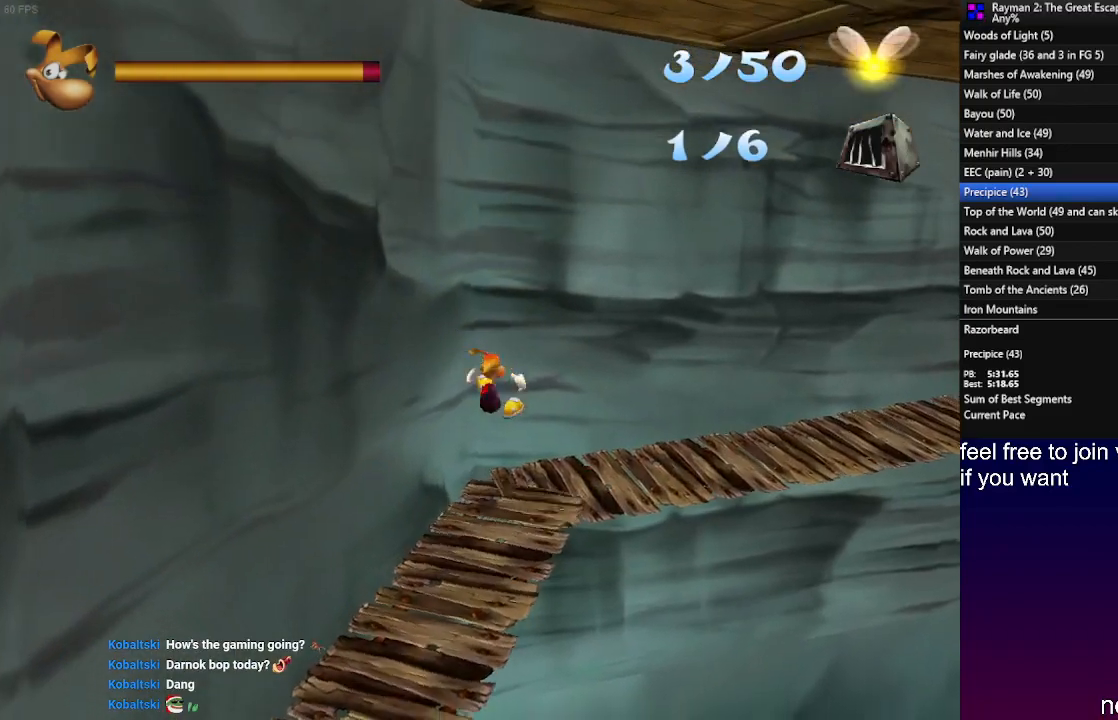
Gameplay with a controller (PlayStation layout); each line is a JSON object with the inputs held at the frame after it (dt_ms = milliseconds from this image to that frame). "events" lists button and stick changes between this image and that frame as [ms after this image, input, new state], when the widget could be followed in between. Not read: CROSS R3.
{"dt_ms": 500, "buttons": [], "left_stick": "up-right", "right_stick": "center", "events": []}
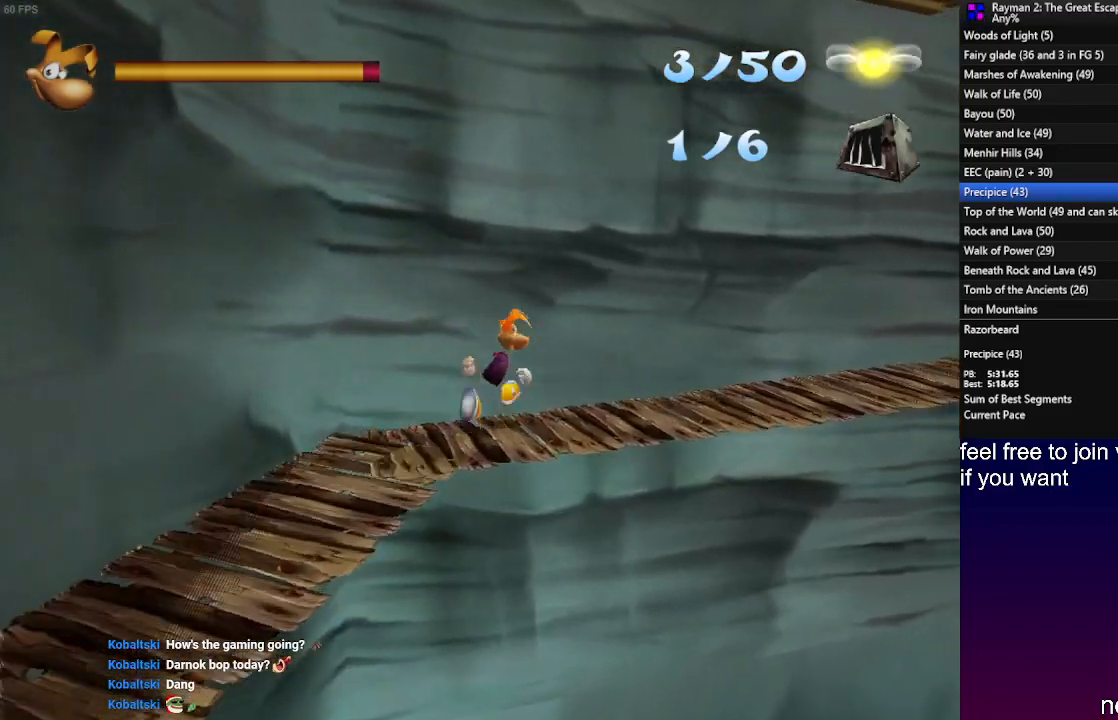
{"dt_ms": 500, "buttons": [], "left_stick": "up-right", "right_stick": "center", "events": [[83, "L1", "down"], [217, "L1", "up"], [317, "L1", "down"], [433, "L1", "up"]]}
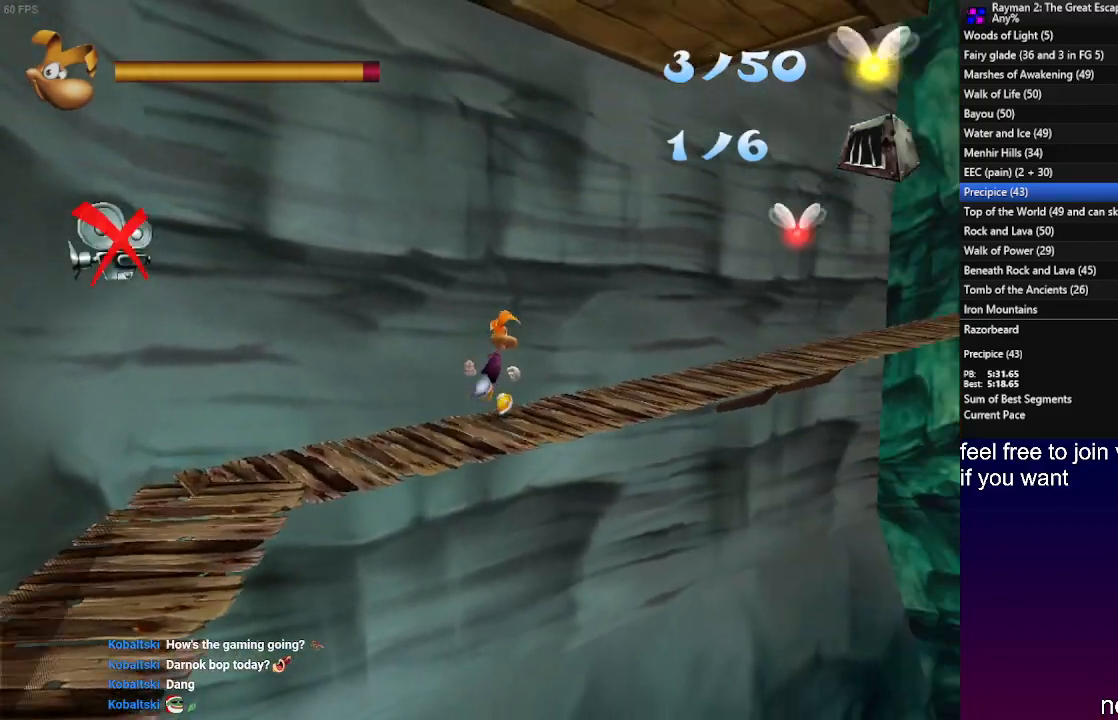
{"dt_ms": 500, "buttons": [], "left_stick": "up-right", "right_stick": "center", "events": [[67, "L1", "down"], [167, "L1", "up"], [283, "L1", "down"], [383, "L1", "up"]]}
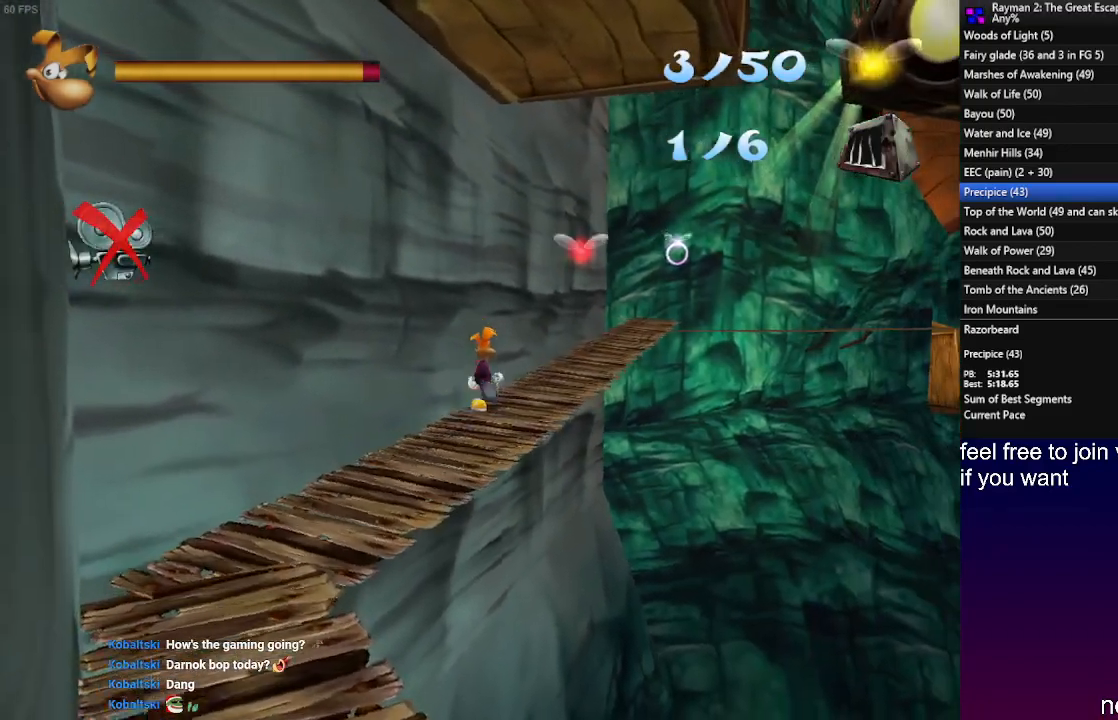
{"dt_ms": 500, "buttons": [], "left_stick": "up-right", "right_stick": "center", "events": []}
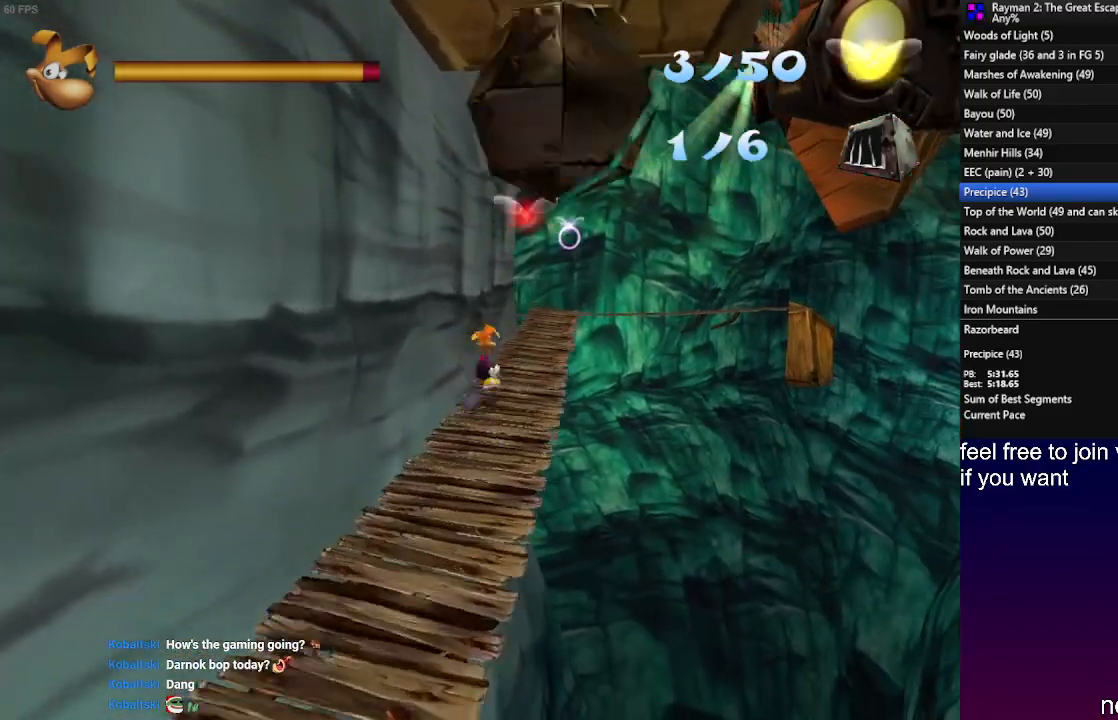
{"dt_ms": 500, "buttons": [], "left_stick": "up", "right_stick": "center", "events": [[167, "left_stick", "up"]]}
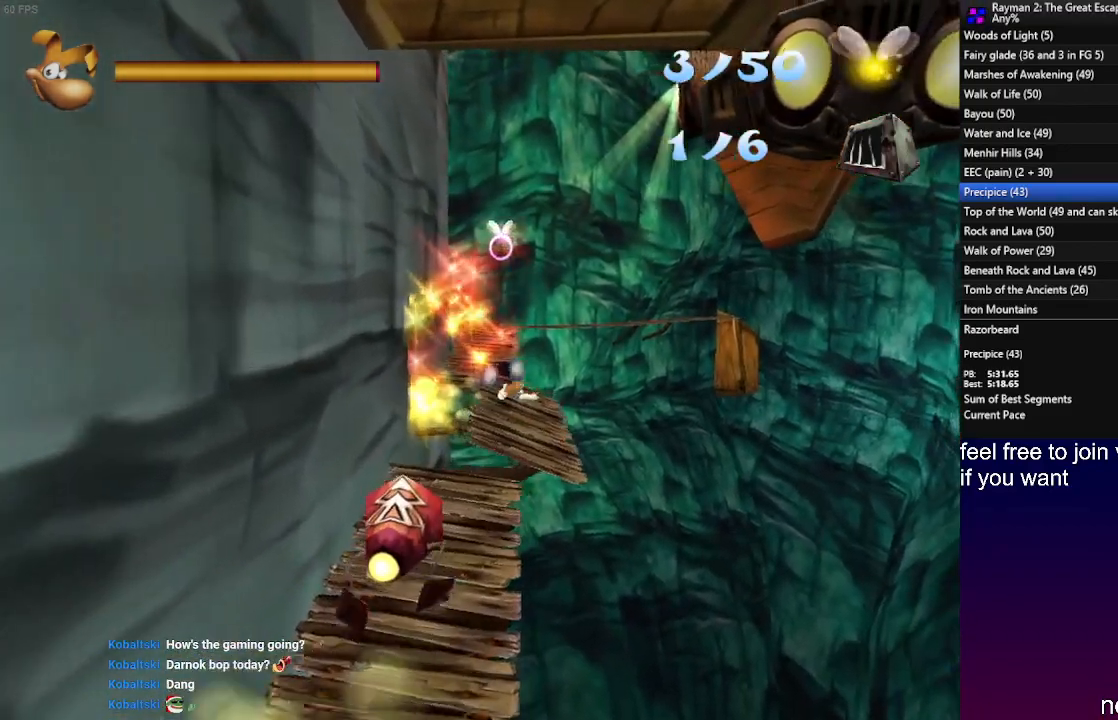
{"dt_ms": 500, "buttons": [], "left_stick": "up-left", "right_stick": "center", "events": [[133, "SQUARE", "down"], [183, "SQUARE", "up"], [367, "left_stick", "up-left"]]}
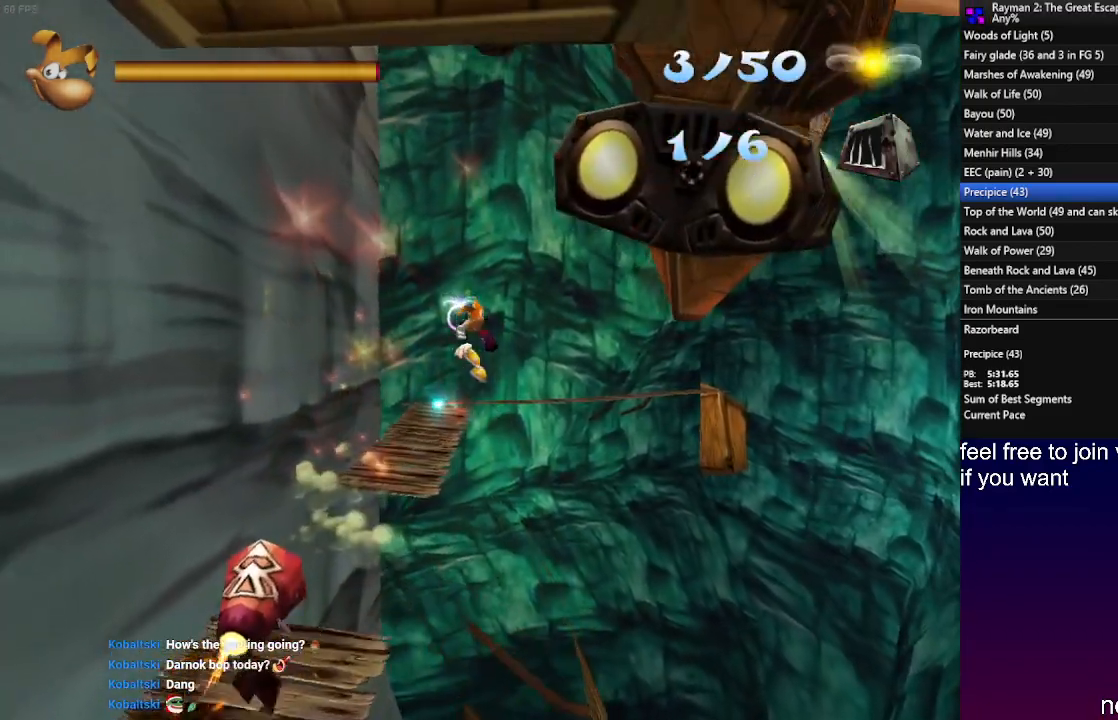
{"dt_ms": 500, "buttons": [], "left_stick": "up", "right_stick": "center", "events": [[400, "left_stick", "up"]]}
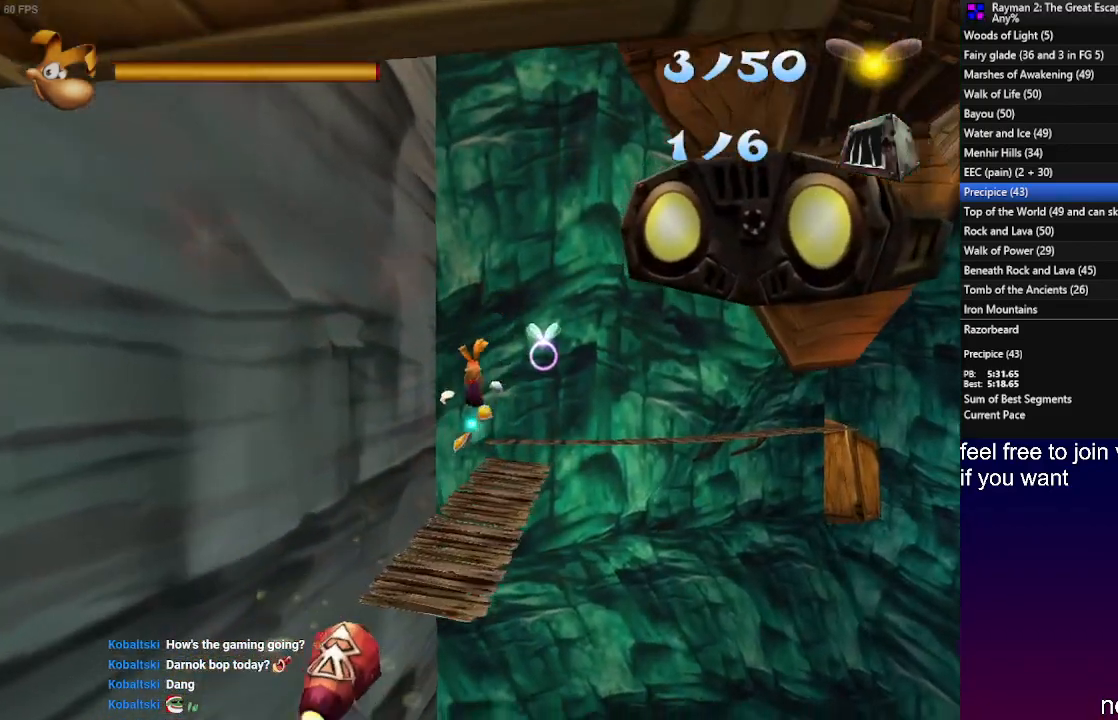
{"dt_ms": 500, "buttons": [], "left_stick": "up", "right_stick": "center", "events": []}
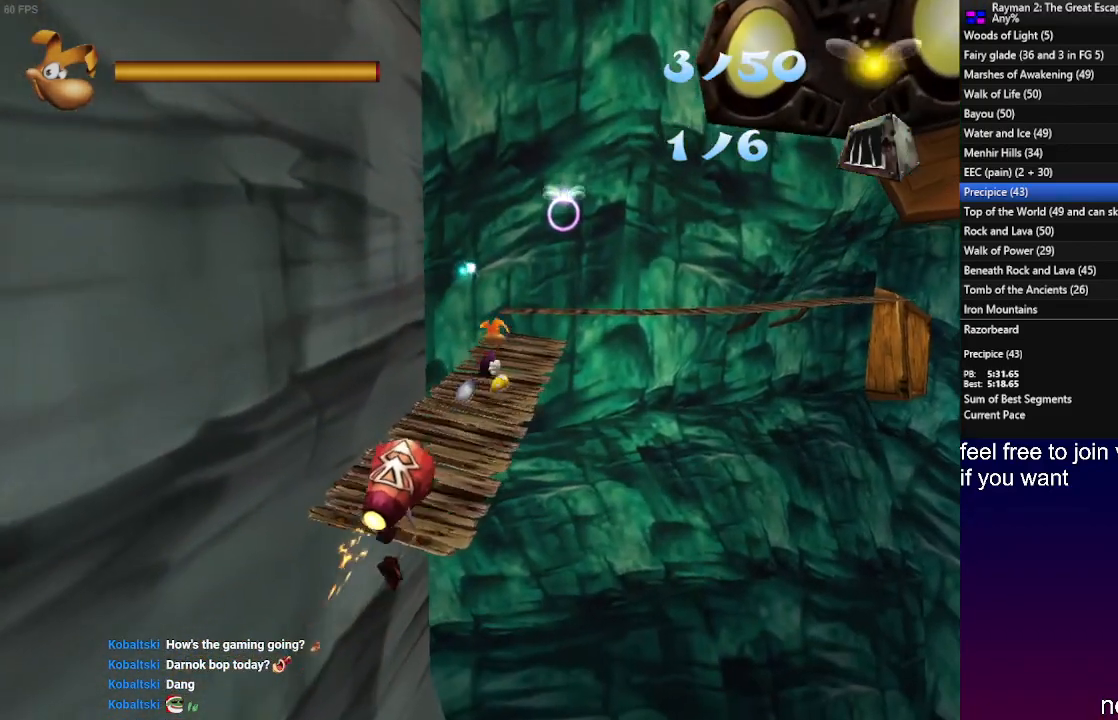
{"dt_ms": 500, "buttons": [], "left_stick": "up", "right_stick": "center", "events": []}
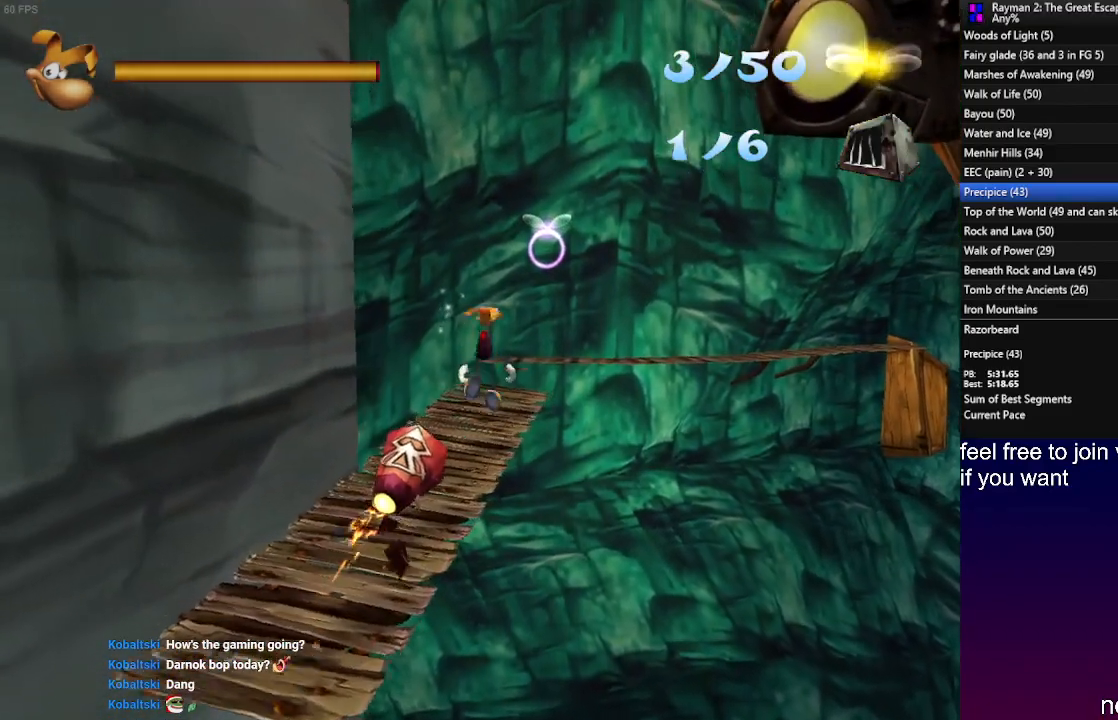
{"dt_ms": 500, "buttons": [], "left_stick": "up-right", "right_stick": "center", "events": [[67, "SQUARE", "down"], [100, "left_stick", "up-right"], [183, "SQUARE", "up"], [233, "SQUARE", "down"], [317, "SQUARE", "up"], [417, "SQUARE", "down"], [483, "SQUARE", "up"]]}
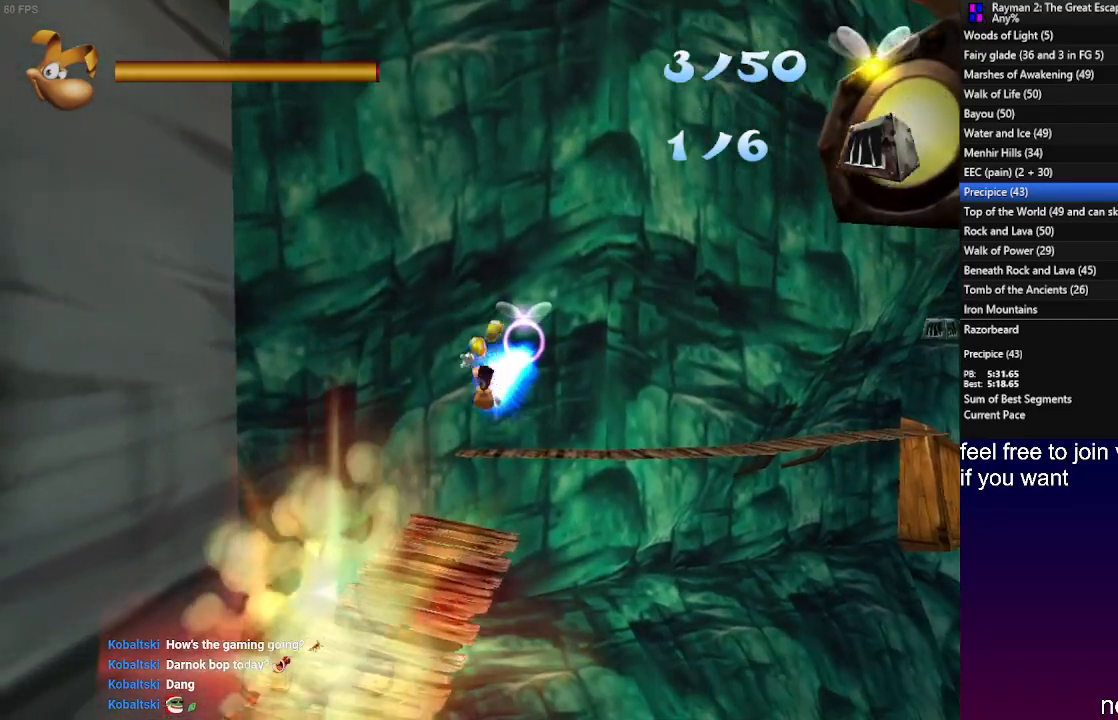
{"dt_ms": 500, "buttons": [], "left_stick": "up-right", "right_stick": "center", "events": []}
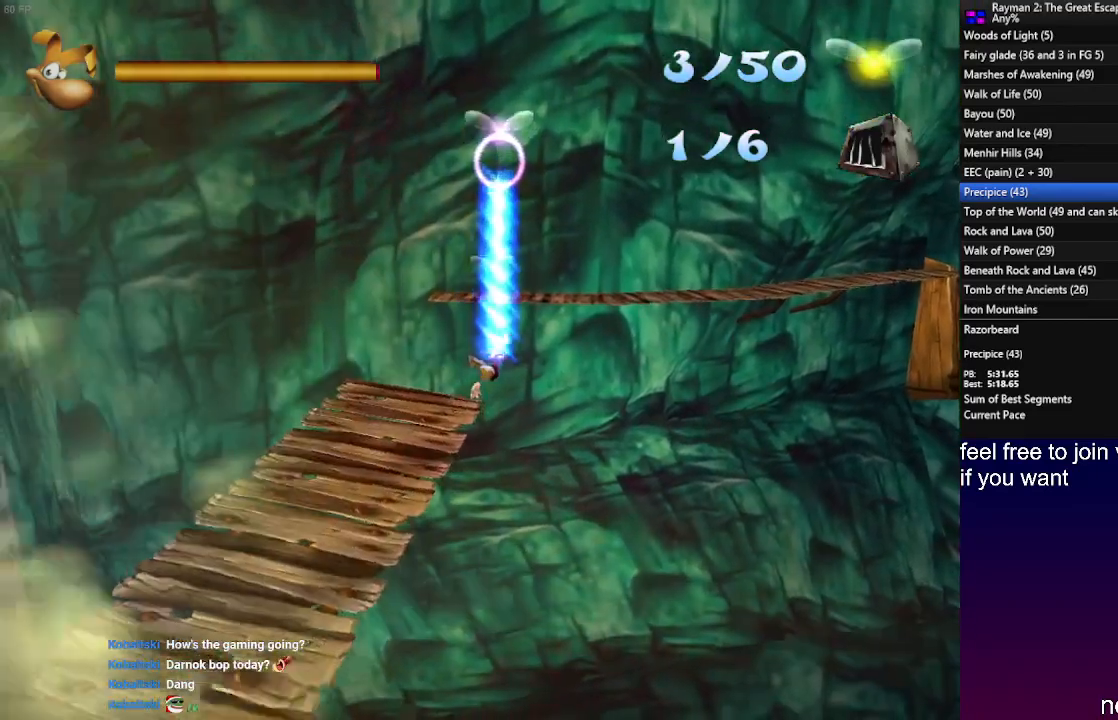
{"dt_ms": 500, "buttons": [], "left_stick": "up", "right_stick": "center", "events": [[483, "left_stick", "up"]]}
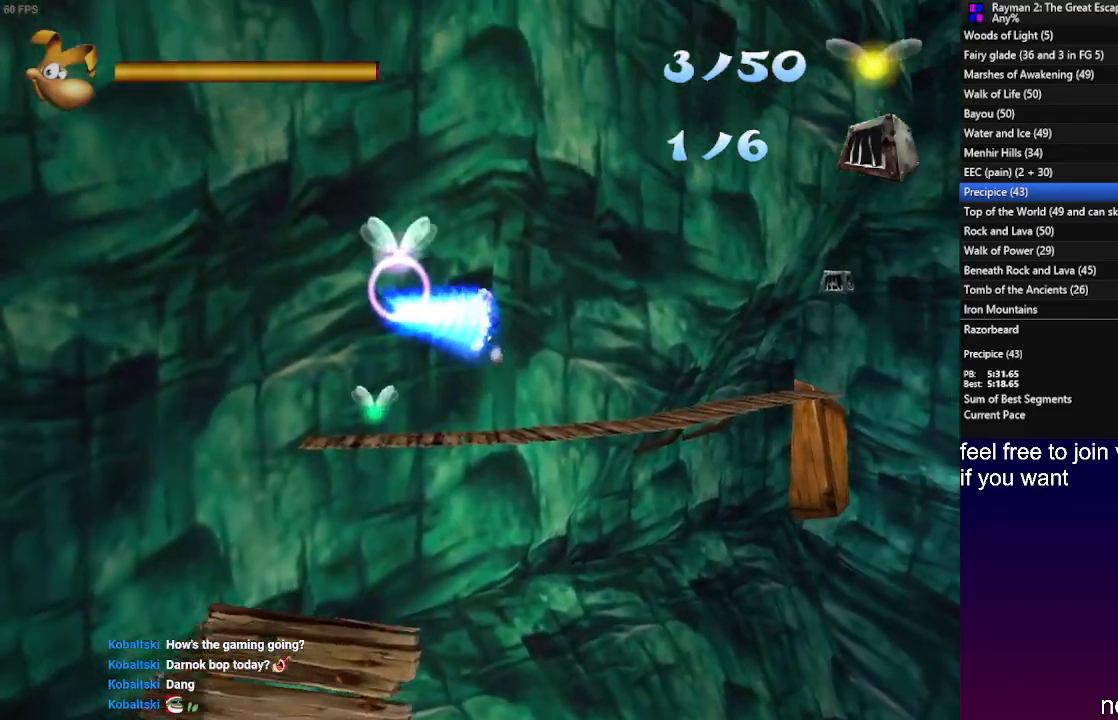
{"dt_ms": 500, "buttons": [], "left_stick": "up", "right_stick": "center", "events": []}
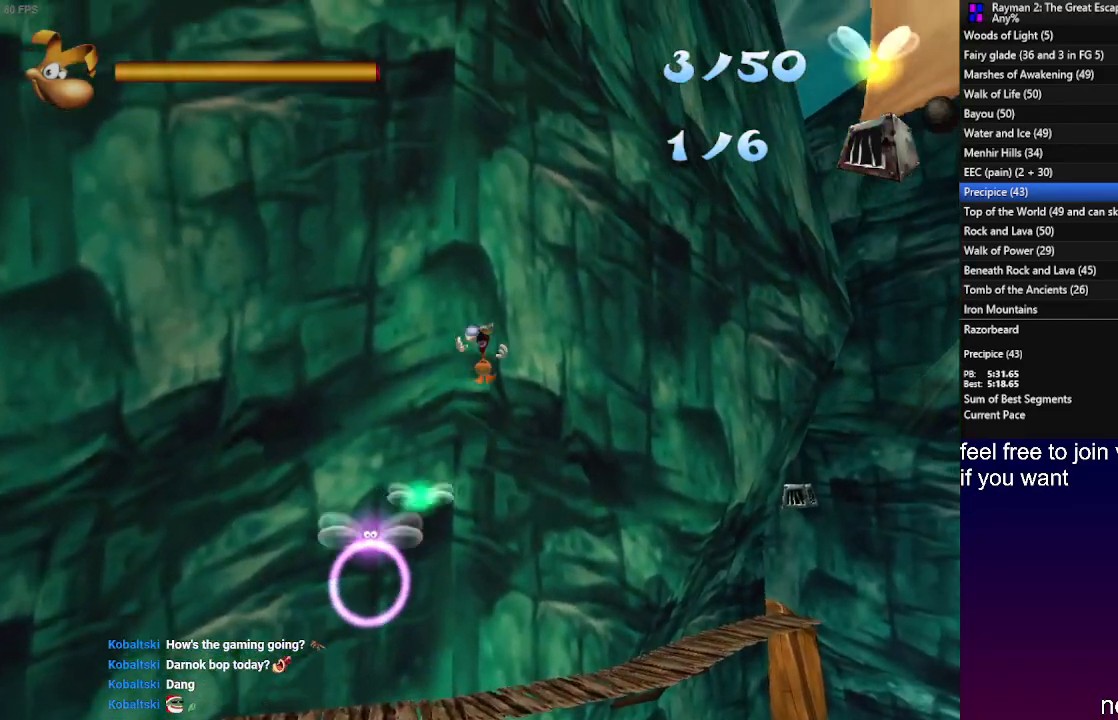
{"dt_ms": 500, "buttons": [], "left_stick": "up", "right_stick": "center", "events": []}
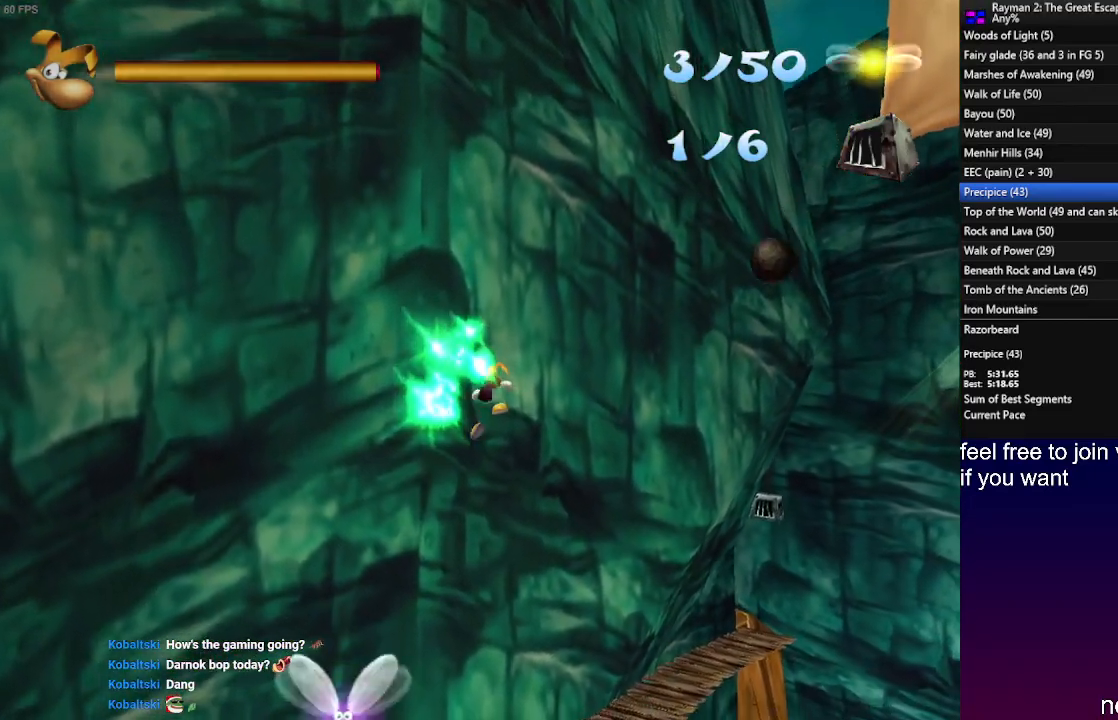
{"dt_ms": 500, "buttons": [], "left_stick": "up", "right_stick": "center", "events": []}
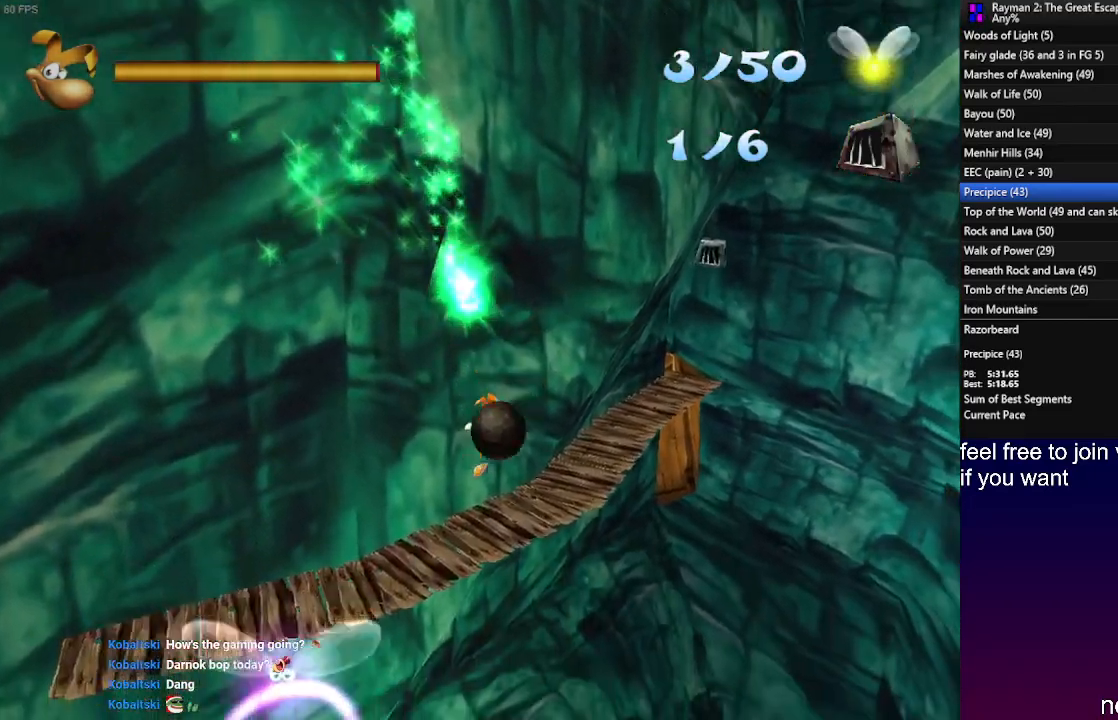
{"dt_ms": 500, "buttons": [], "left_stick": "up", "right_stick": "center", "events": [[383, "SQUARE", "down"], [467, "SQUARE", "up"]]}
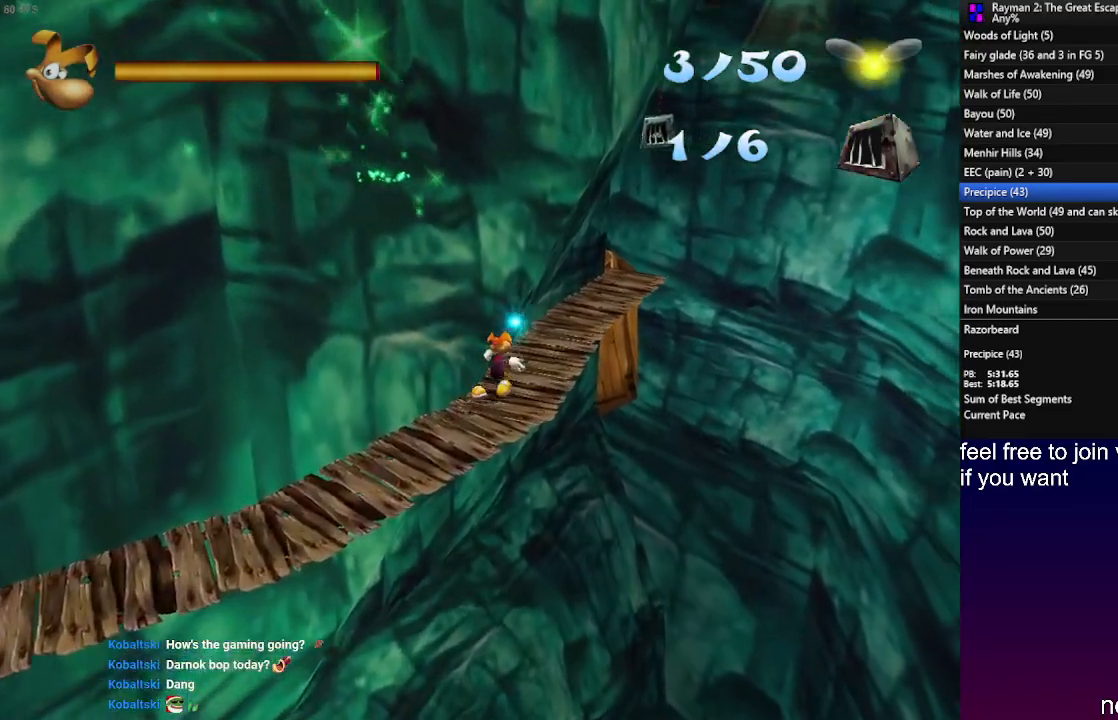
{"dt_ms": 500, "buttons": [], "left_stick": "up", "right_stick": "center", "events": [[67, "SQUARE", "down"], [150, "SQUARE", "up"], [250, "SQUARE", "down"], [333, "SQUARE", "up"], [417, "SQUARE", "down"], [500, "SQUARE", "up"]]}
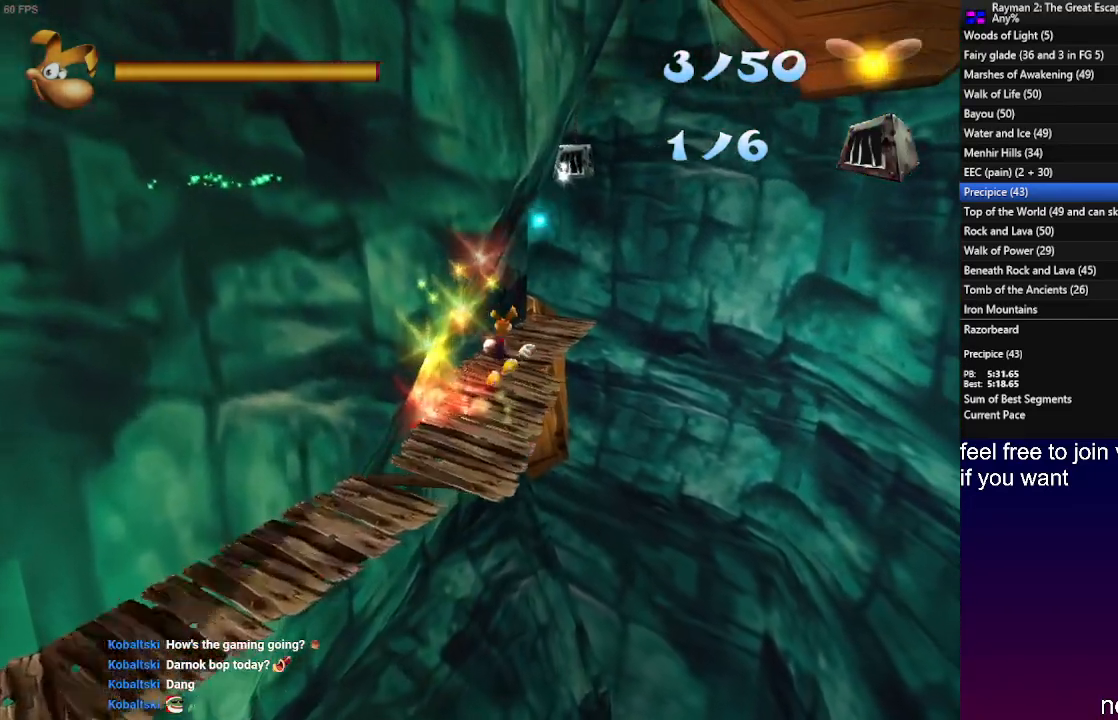
{"dt_ms": 1000, "buttons": [], "left_stick": "up", "right_stick": "center"}
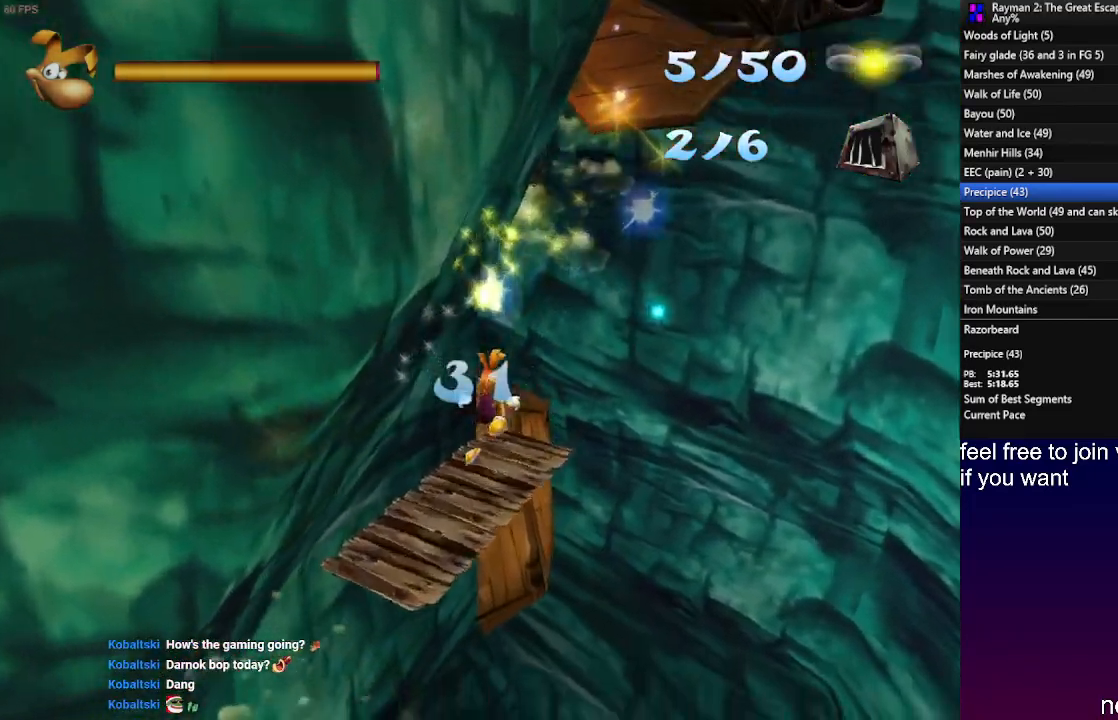
{"dt_ms": 500, "buttons": [], "left_stick": "up", "right_stick": "center", "events": []}
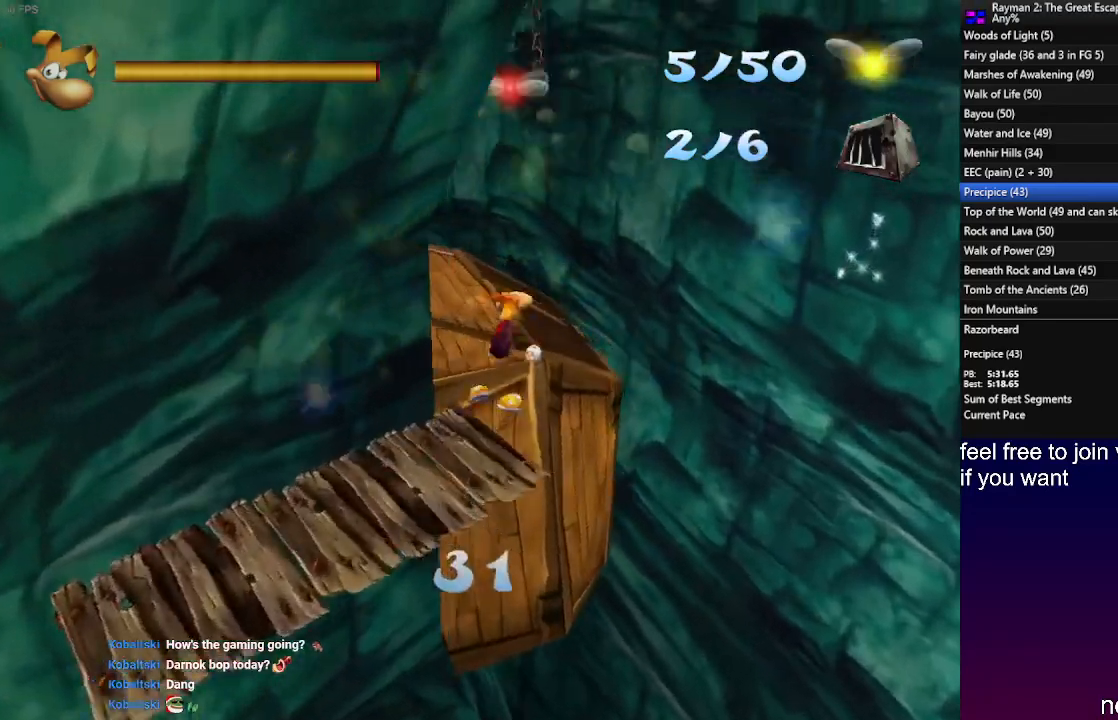
{"dt_ms": 500, "buttons": [], "left_stick": "up", "right_stick": "center", "events": []}
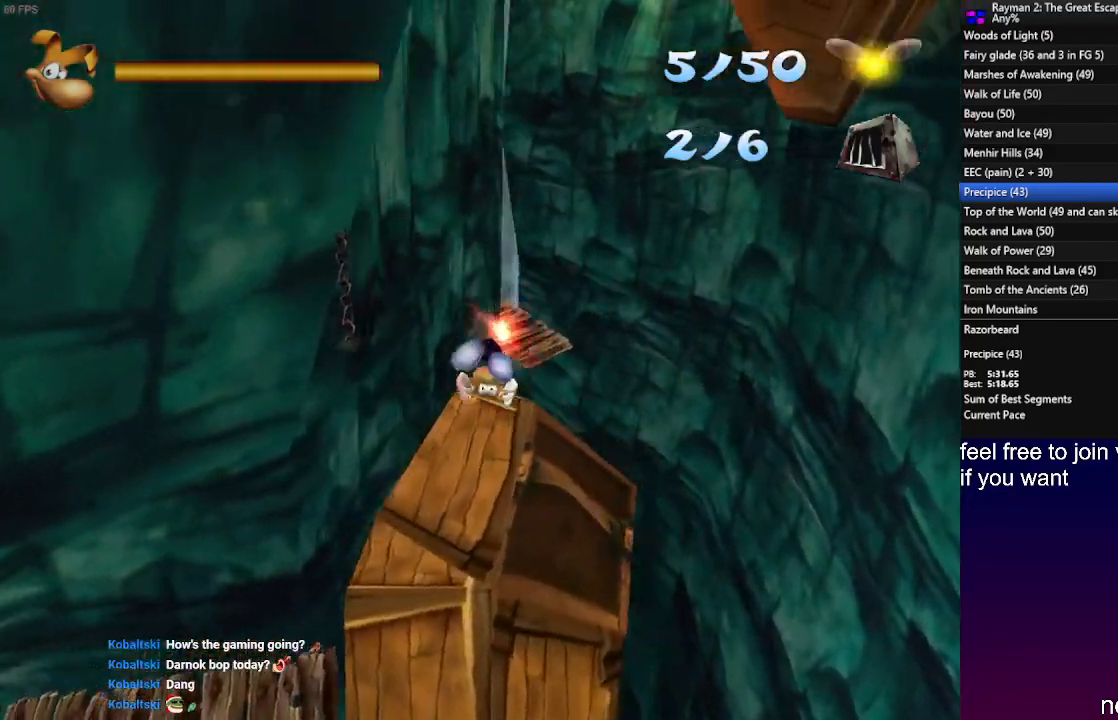
{"dt_ms": 500, "buttons": [], "left_stick": "up-right", "right_stick": "center", "events": [[400, "left_stick", "up-right"]]}
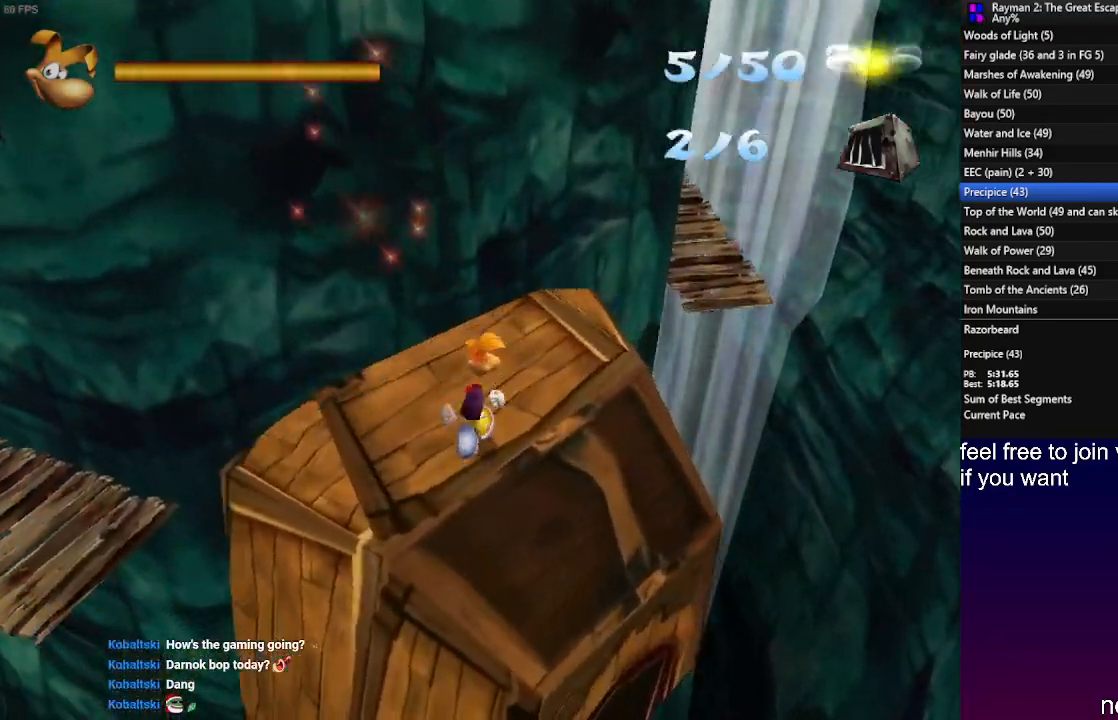
{"dt_ms": 500, "buttons": [], "left_stick": "up-right", "right_stick": "center", "events": []}
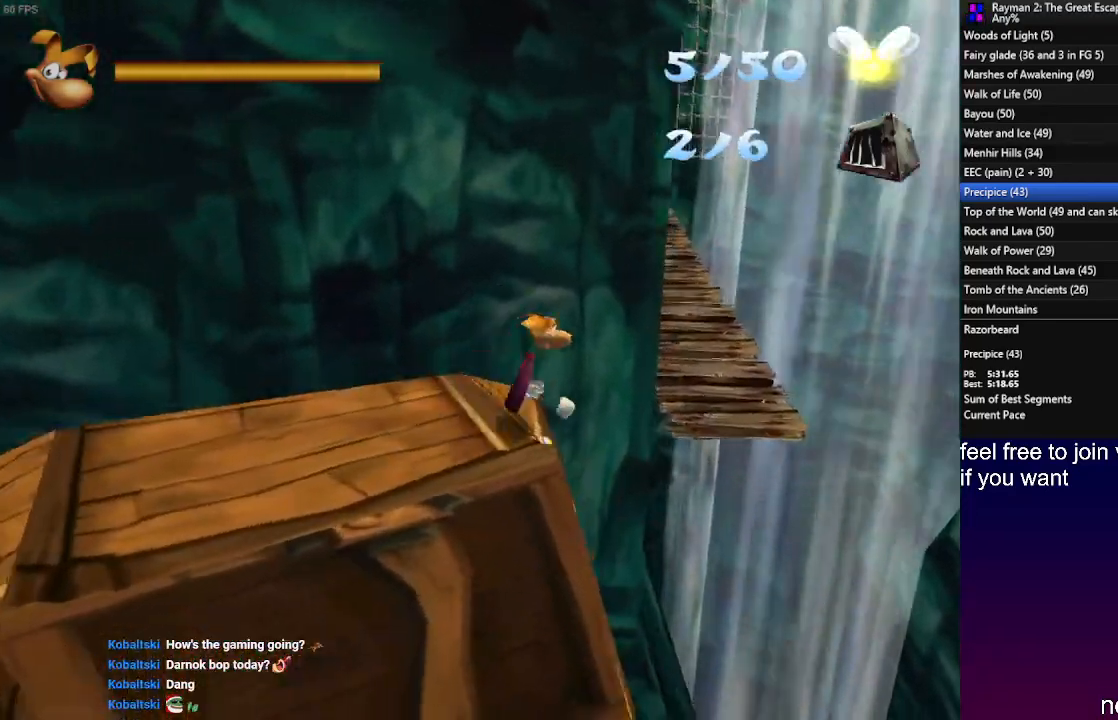
{"dt_ms": 500, "buttons": [], "left_stick": "up-right", "right_stick": "center", "events": []}
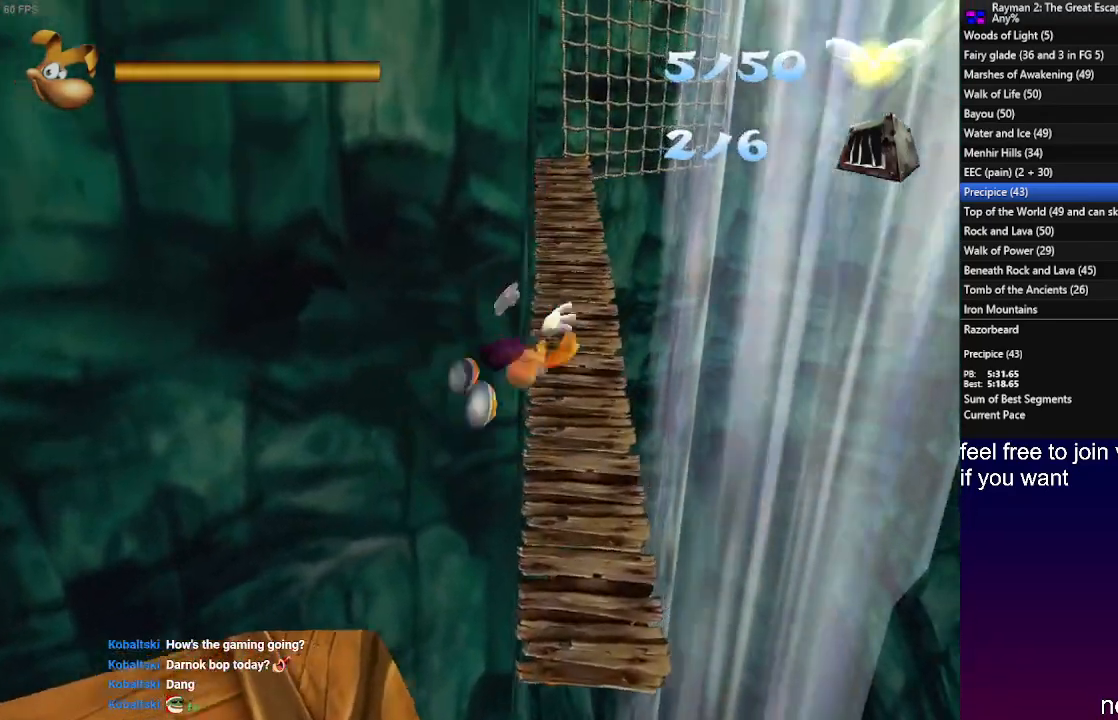
{"dt_ms": 1000, "buttons": ["SQUARE"], "left_stick": "up", "right_stick": "center"}
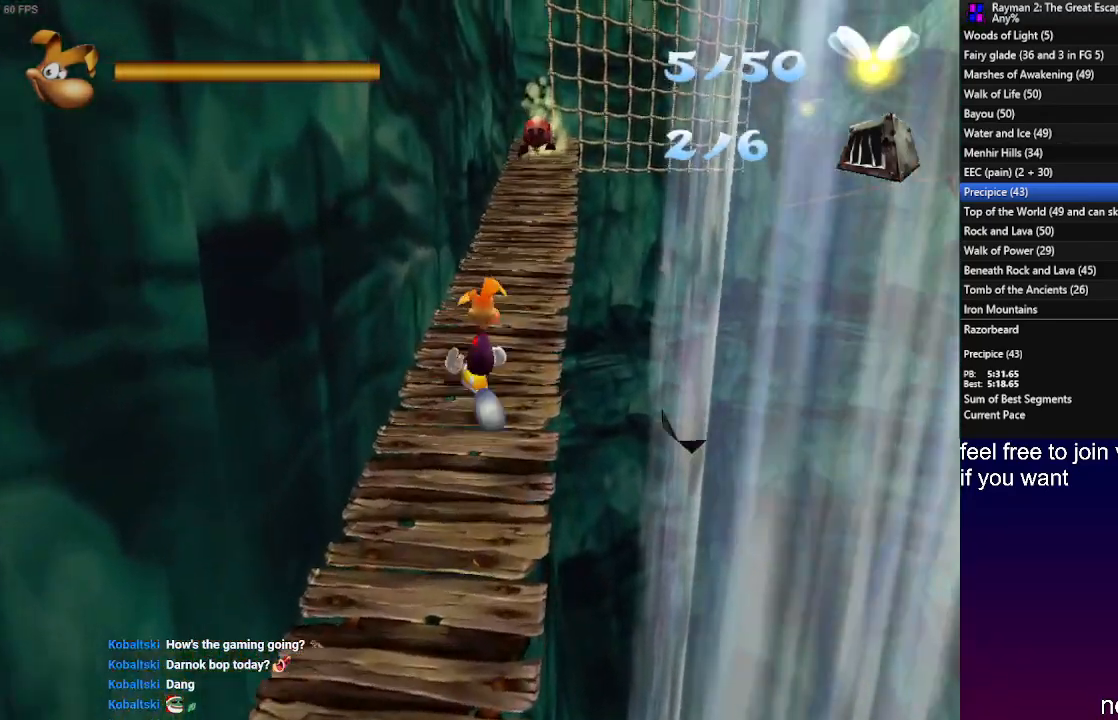
{"dt_ms": 500, "buttons": [], "left_stick": "up", "right_stick": "center", "events": [[83, "SQUARE", "up"]]}
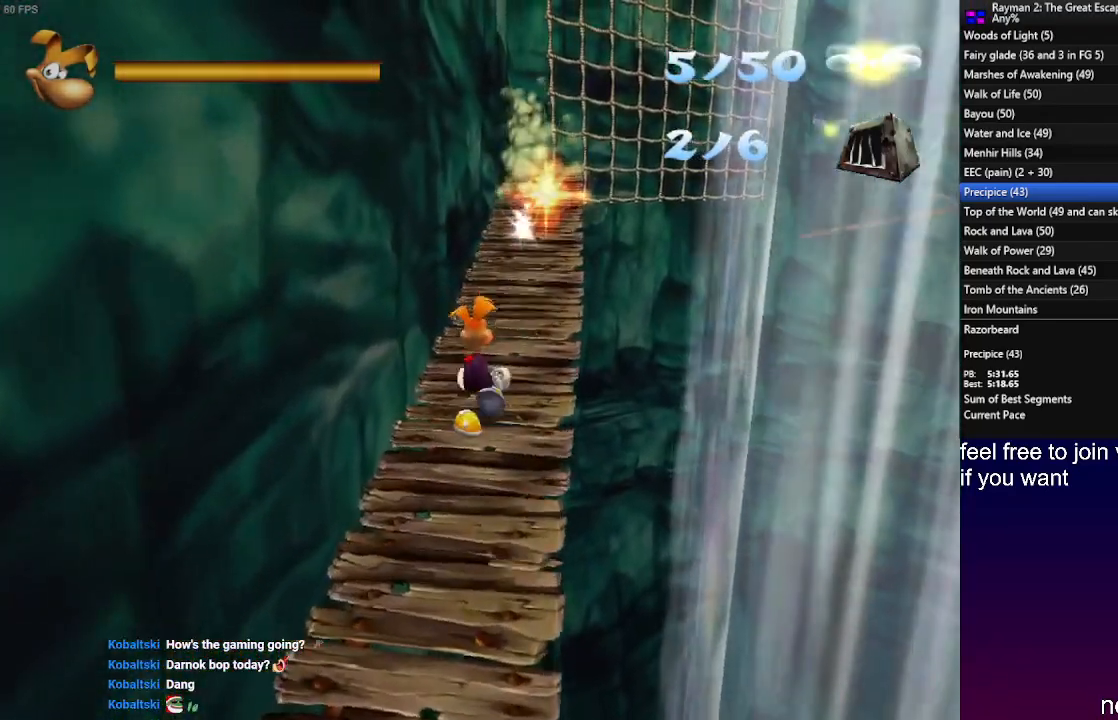
{"dt_ms": 500, "buttons": [], "left_stick": "up", "right_stick": "center", "events": []}
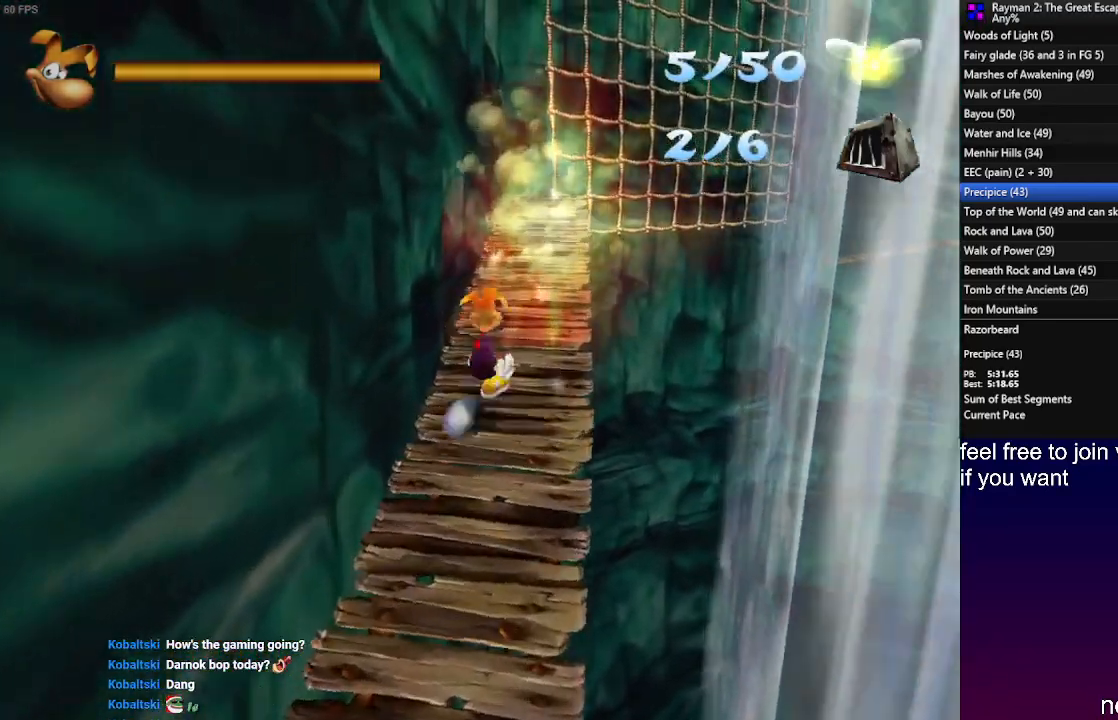
{"dt_ms": 500, "buttons": [], "left_stick": "up", "right_stick": "center", "events": []}
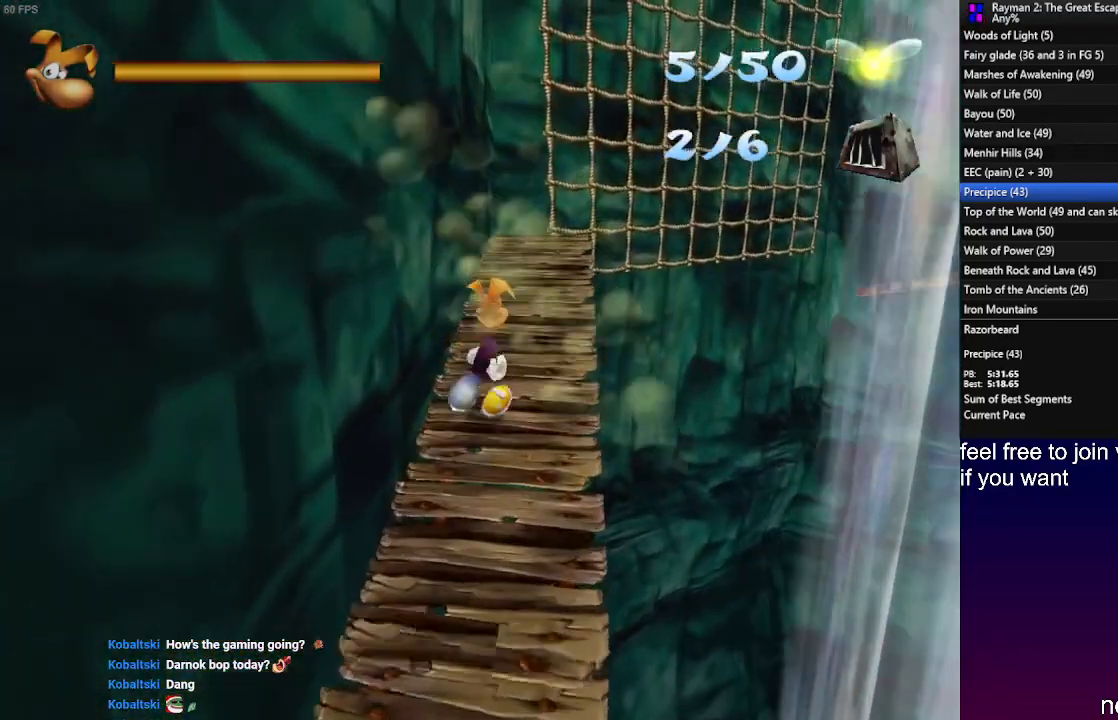
{"dt_ms": 500, "buttons": [], "left_stick": "up", "right_stick": "center", "events": []}
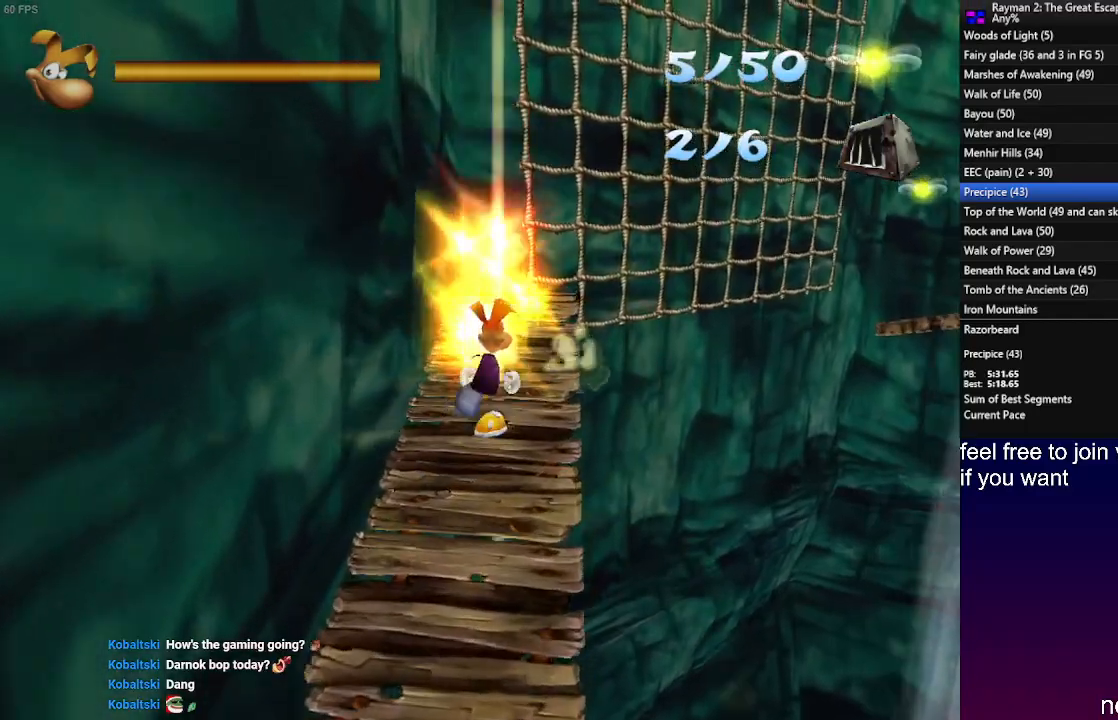
{"dt_ms": 500, "buttons": [], "left_stick": "up", "right_stick": "center", "events": []}
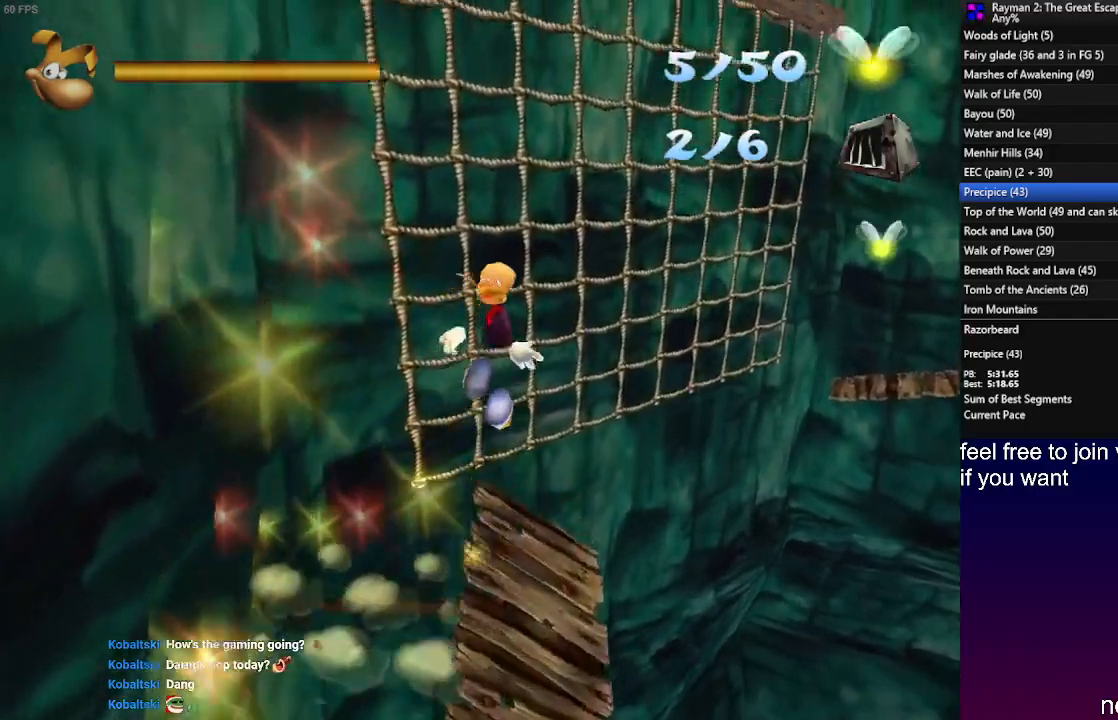
{"dt_ms": 500, "buttons": [], "left_stick": "up", "right_stick": "center", "events": []}
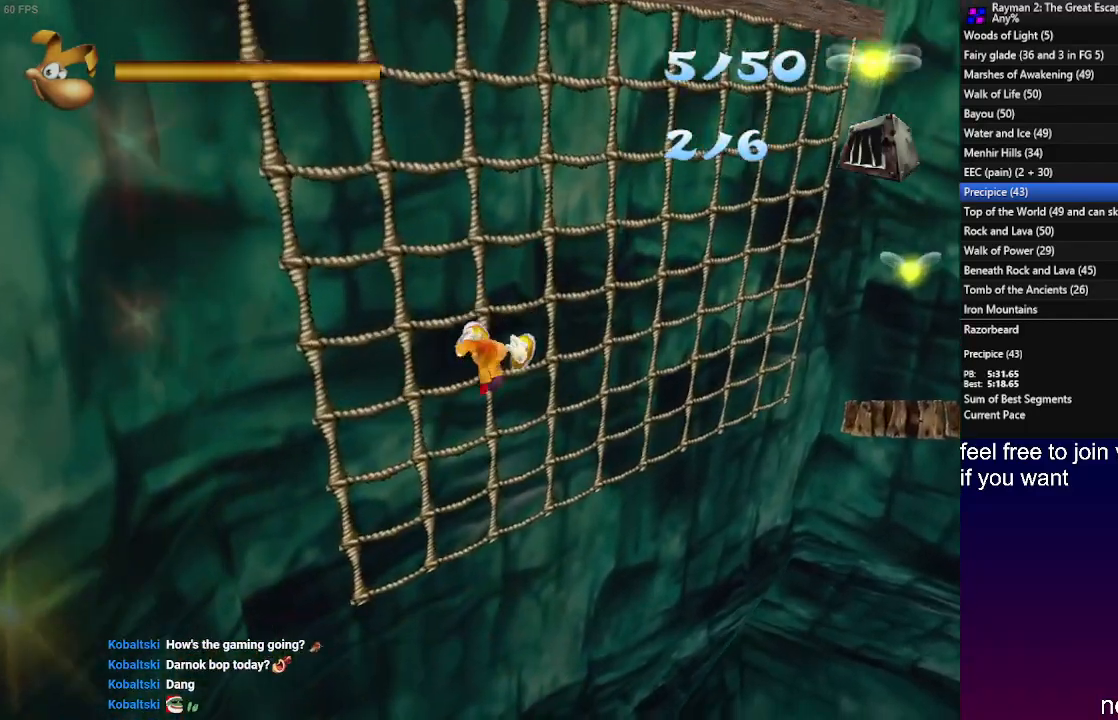
{"dt_ms": 500, "buttons": [], "left_stick": "up", "right_stick": "center", "events": []}